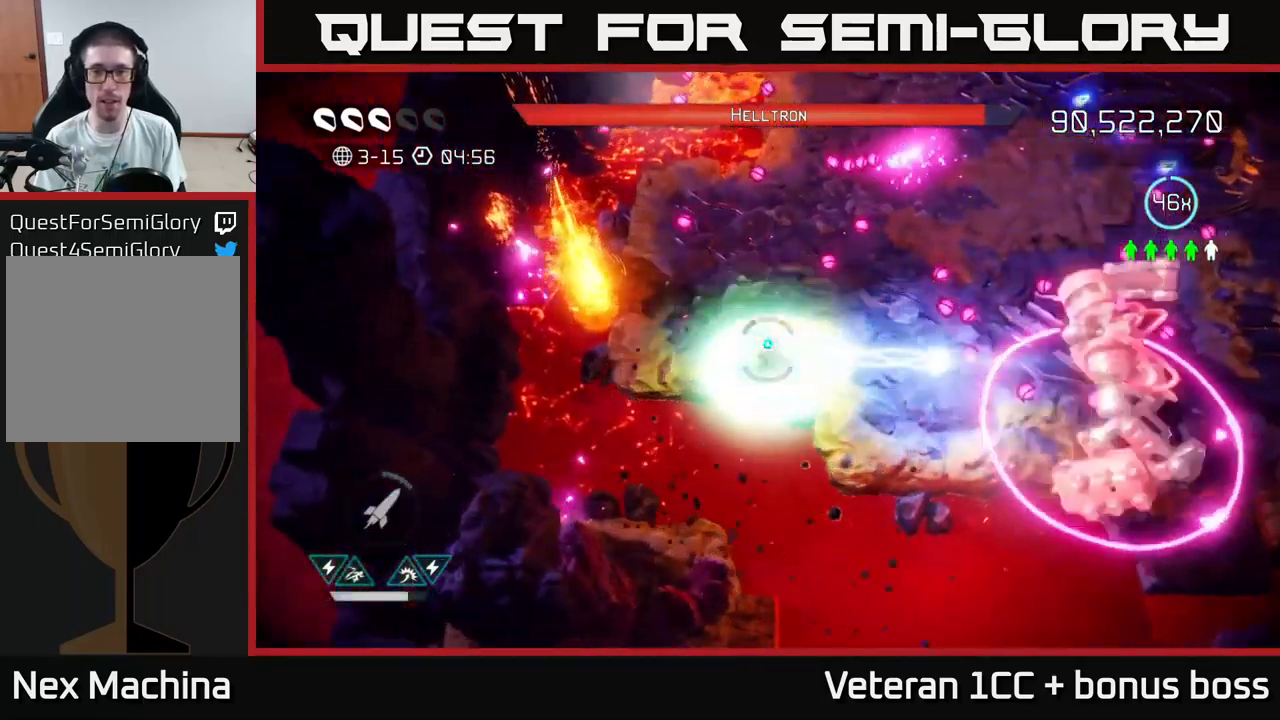
Gameplay with a controller (Xbox layout); each line is a JSON object with the inputs held at the frame after it. "events" lists button and stick changes between this image and that frame as [ms after this image, input, new state], when the widget could be followed in between. Not read: L3 R3.
{"buttons": [], "left_stick": "up-left", "right_stick": "right", "events": [[33, "left_stick", "up-left"]]}
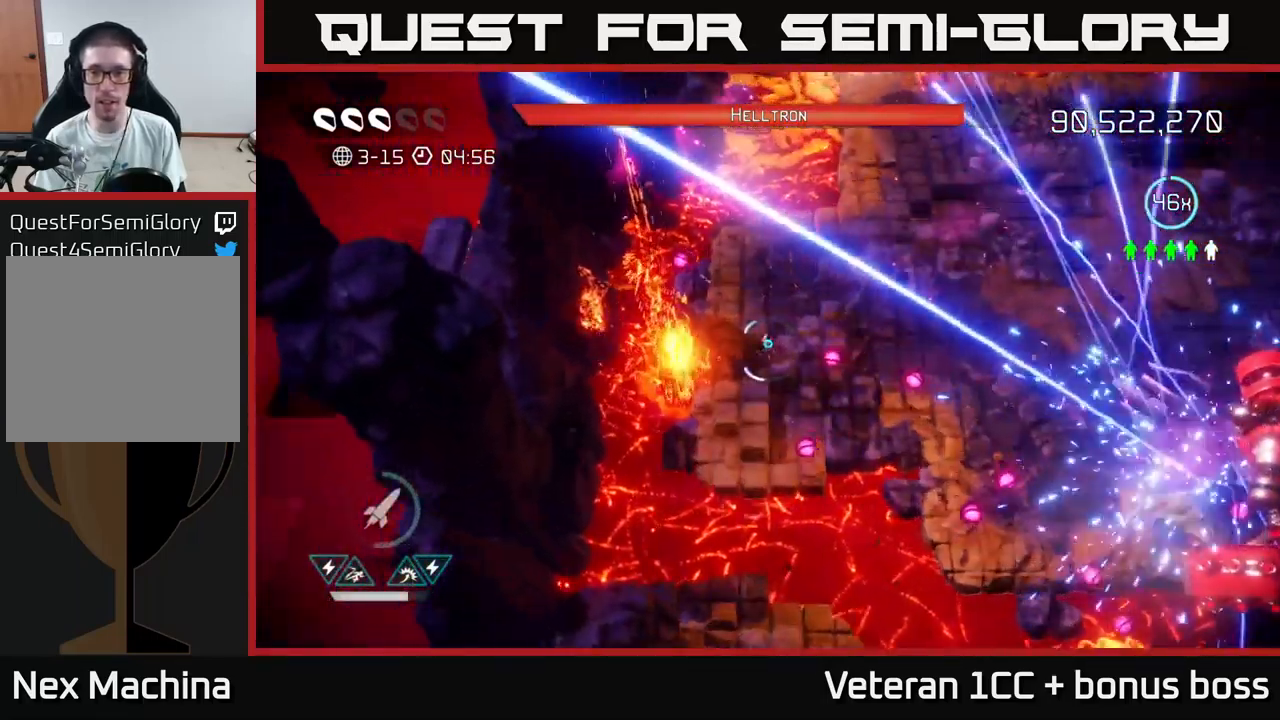
{"buttons": [], "left_stick": "right", "right_stick": "down-right", "events": [[33, "left_stick", "up"], [217, "left_stick", "up-right"], [217, "right_stick", "down-right"], [350, "left_stick", "right"]]}
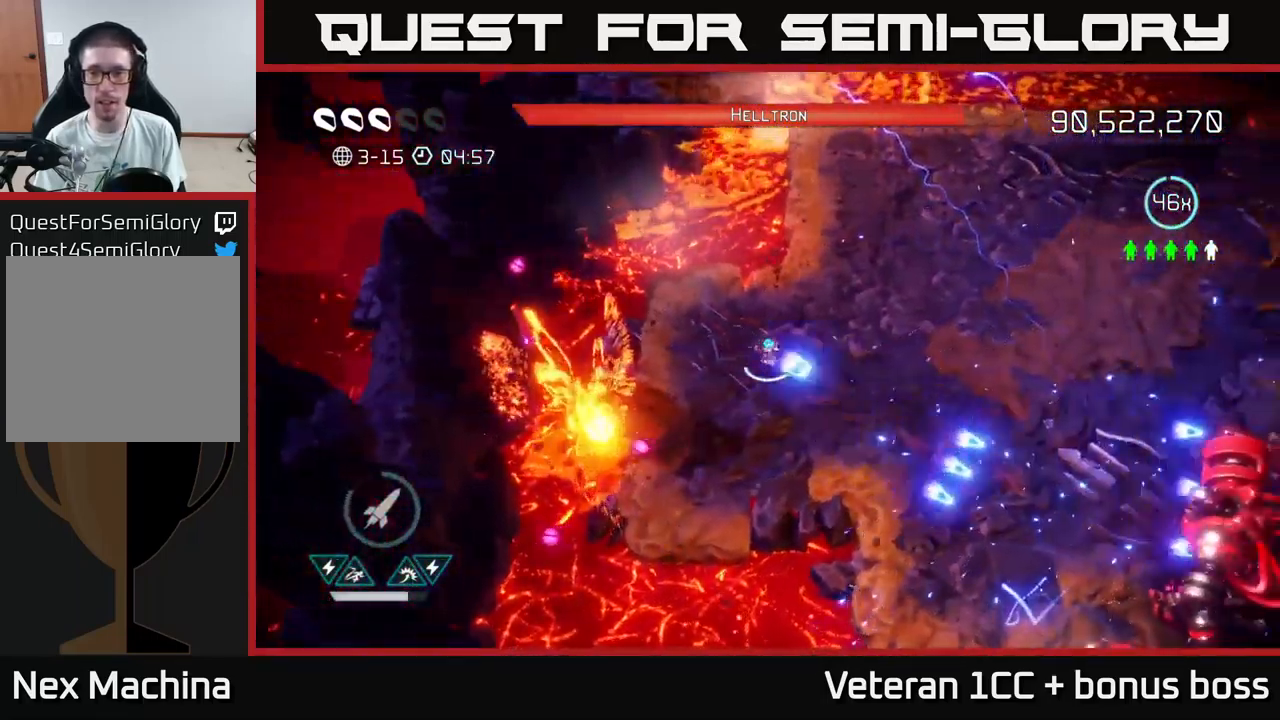
{"buttons": [], "left_stick": "up-right", "right_stick": "down-right", "events": [[383, "left_stick", "up-right"]]}
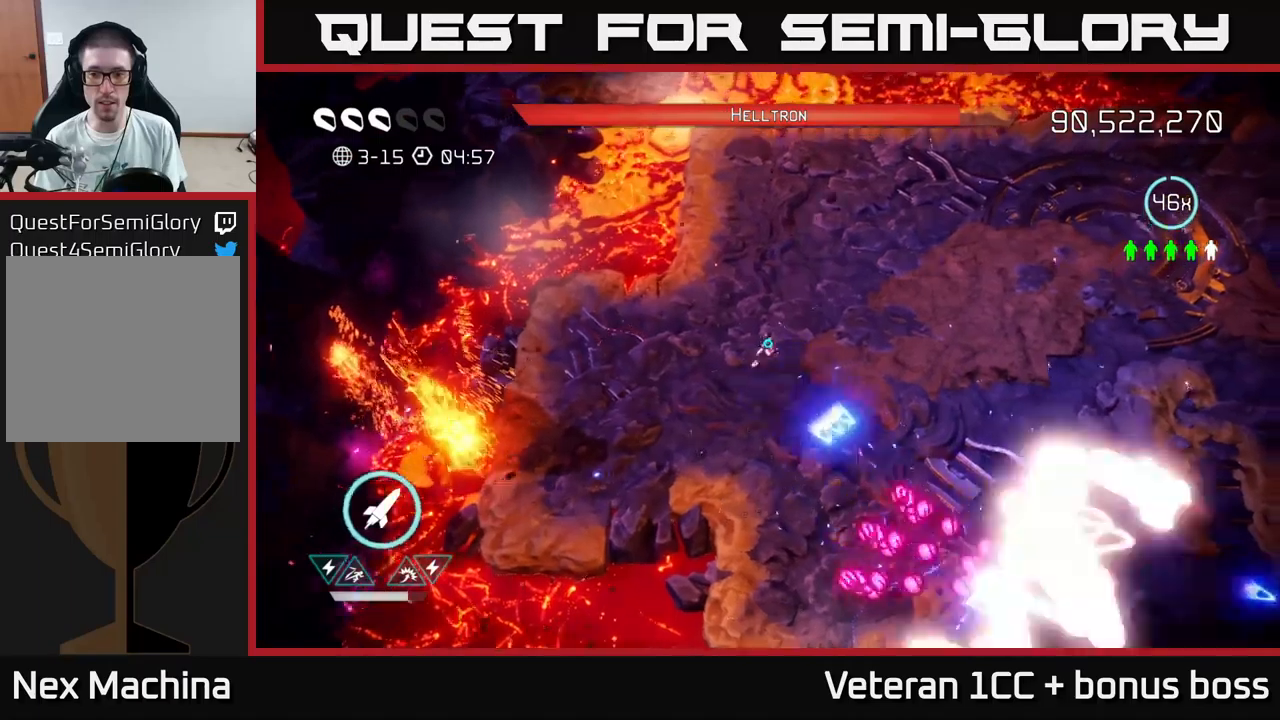
{"buttons": [], "left_stick": "right", "right_stick": "down-right", "events": [[67, "R2", "down"], [134, "left_stick", "right"], [167, "R2", "up"], [250, "R2", "down"], [367, "R2", "up"]]}
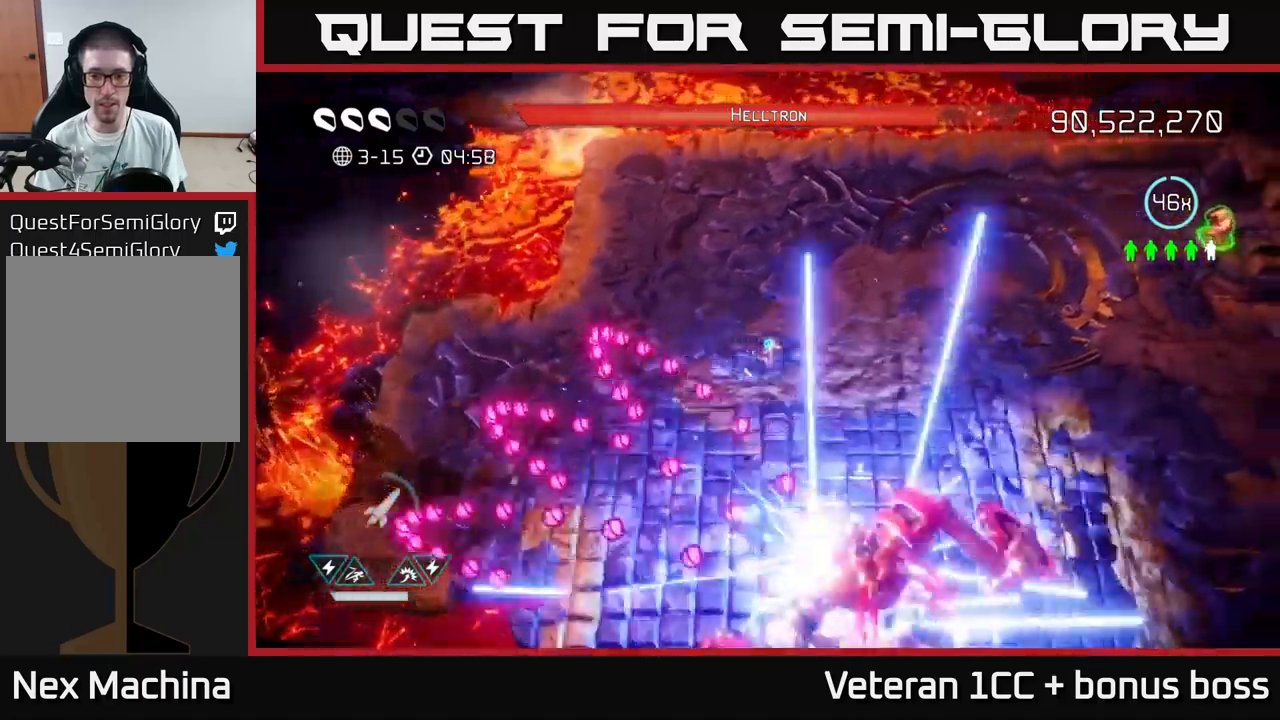
{"buttons": [], "left_stick": "right", "right_stick": "down", "events": [[50, "right_stick", "down"]]}
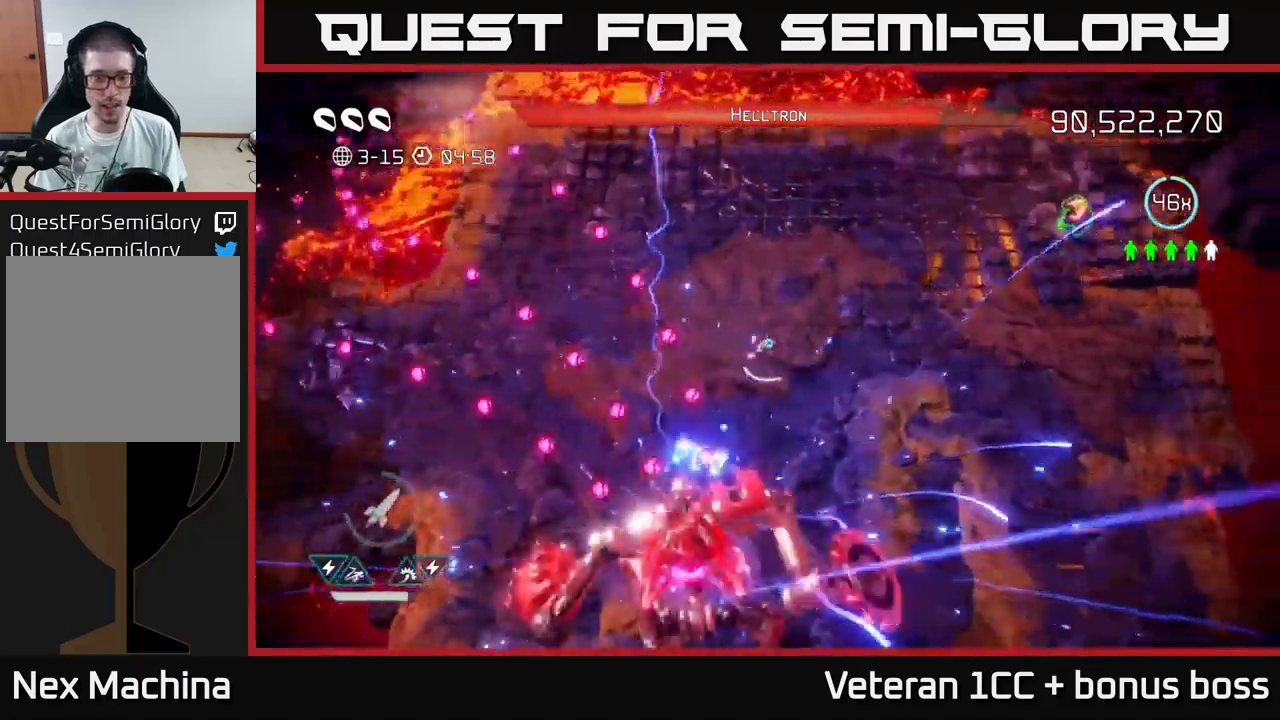
{"buttons": [], "left_stick": "left", "right_stick": "down-left", "events": [[84, "right_stick", "down-left"], [467, "left_stick", "left"]]}
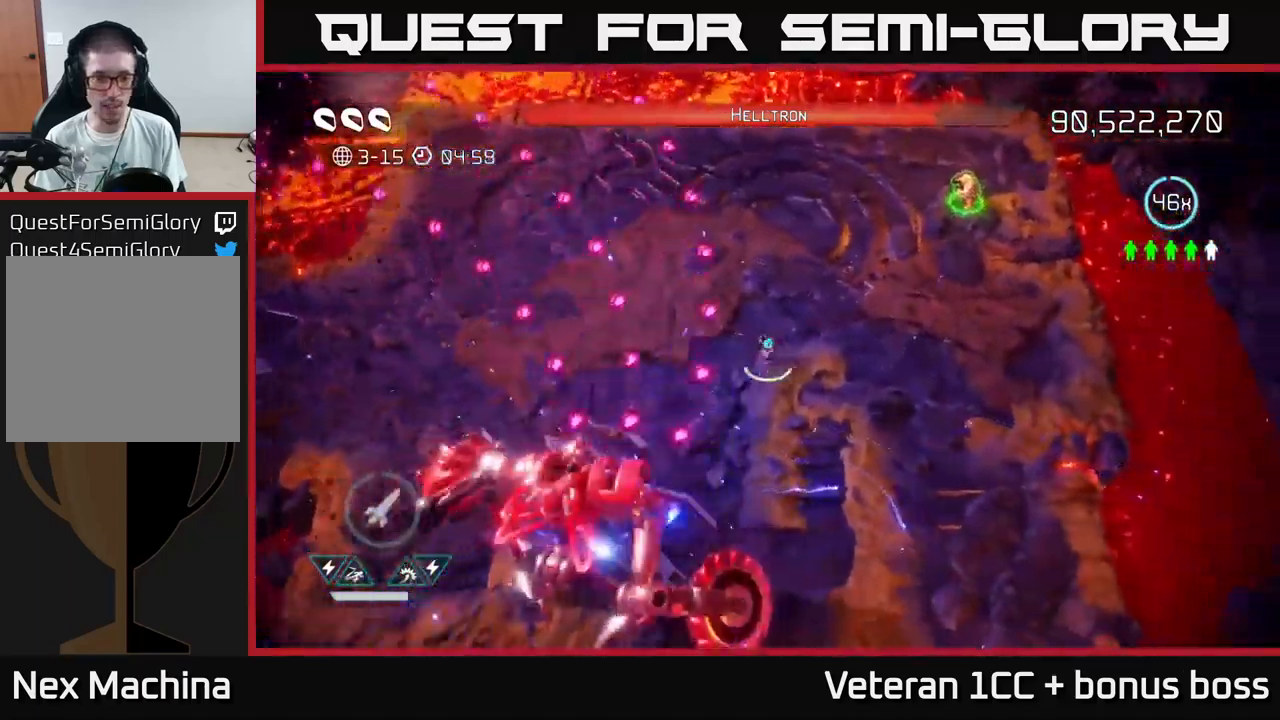
{"buttons": [], "left_stick": "down-left", "right_stick": "down-right", "events": [[17, "L2", "down"], [100, "right_stick", "down"], [150, "L2", "up"], [250, "L2", "down"], [350, "L2", "up"], [450, "right_stick", "down-right"], [484, "left_stick", "down-left"]]}
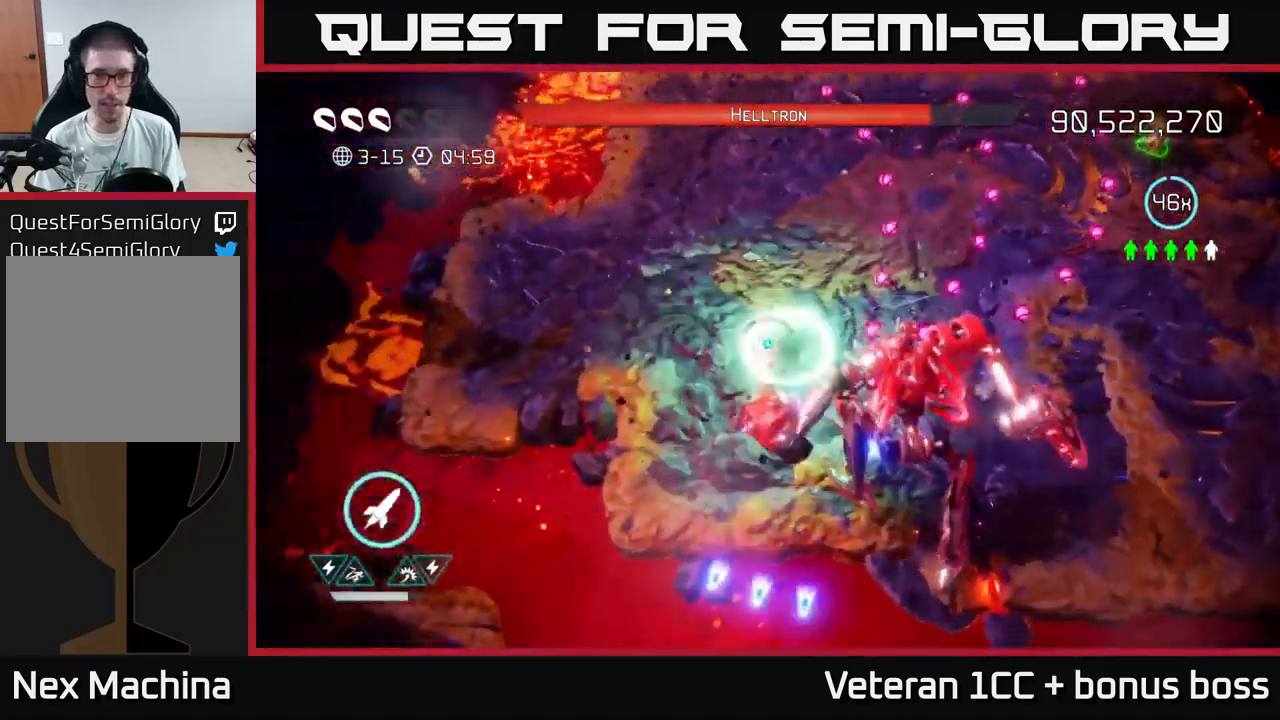
{"buttons": [], "left_stick": "up-left", "right_stick": "down-right", "events": [[34, "left_stick", "down"], [67, "R2", "down"], [184, "left_stick", "left"], [217, "R2", "up"], [250, "left_stick", "up"], [267, "R2", "down"], [367, "R2", "up"], [450, "left_stick", "up-left"]]}
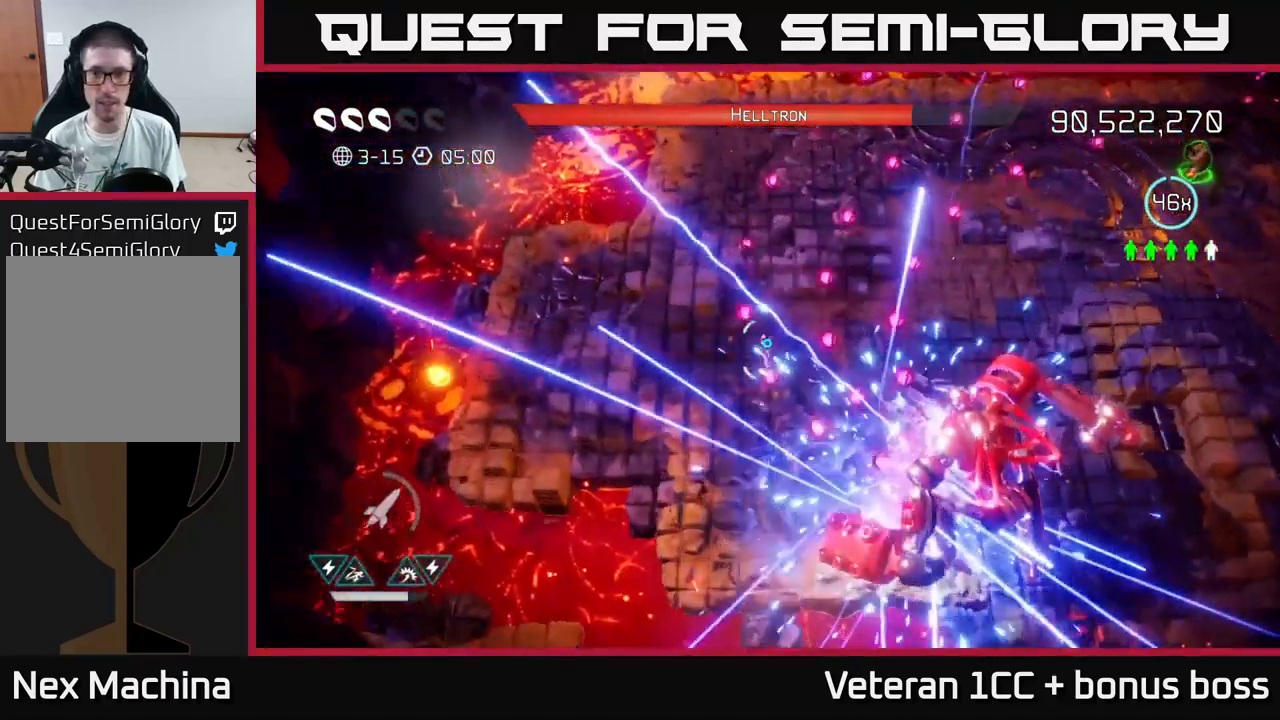
{"buttons": [], "left_stick": "up-right", "right_stick": "down", "events": [[84, "left_stick", "up-right"], [100, "L2", "down"], [234, "L2", "up"], [467, "right_stick", "down"]]}
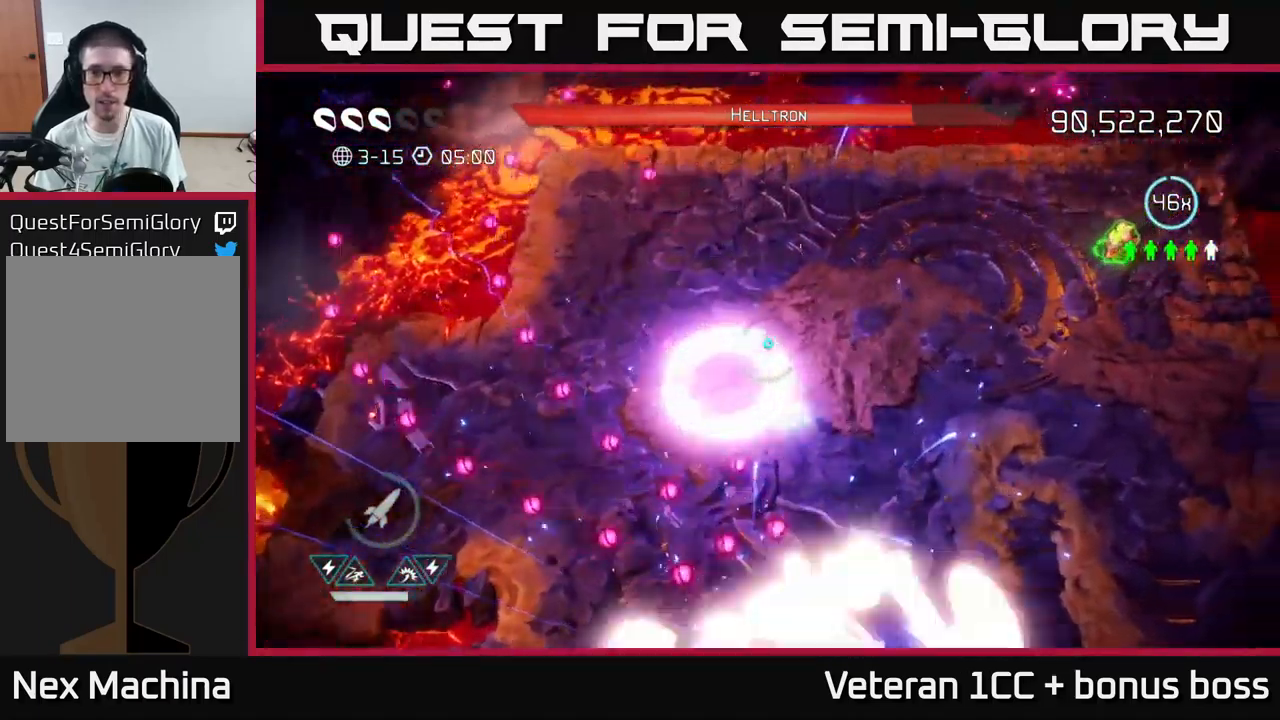
{"buttons": [], "left_stick": "right", "right_stick": "down", "events": [[17, "left_stick", "right"]]}
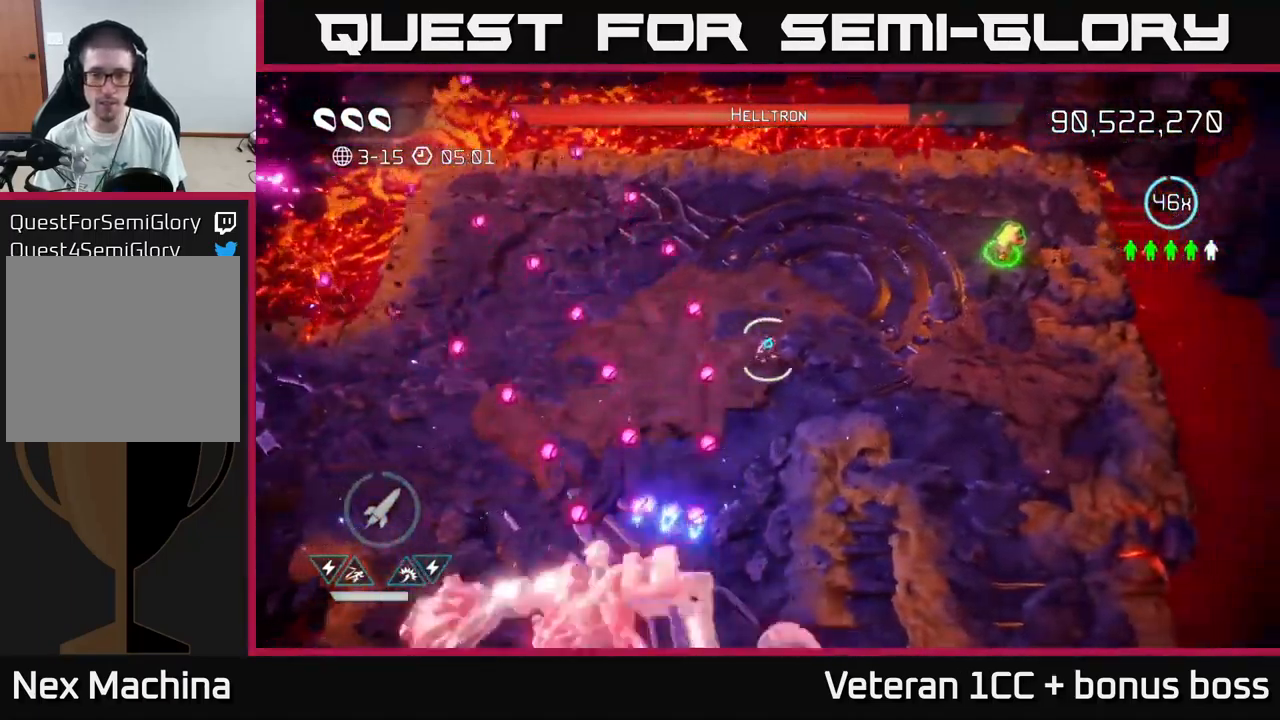
{"buttons": [], "left_stick": "right", "right_stick": "down-left", "events": [[34, "R2", "down"], [134, "right_stick", "down-left"], [150, "R2", "up"], [234, "R2", "down"], [334, "R2", "up"], [367, "R2", "down"], [484, "R2", "up"]]}
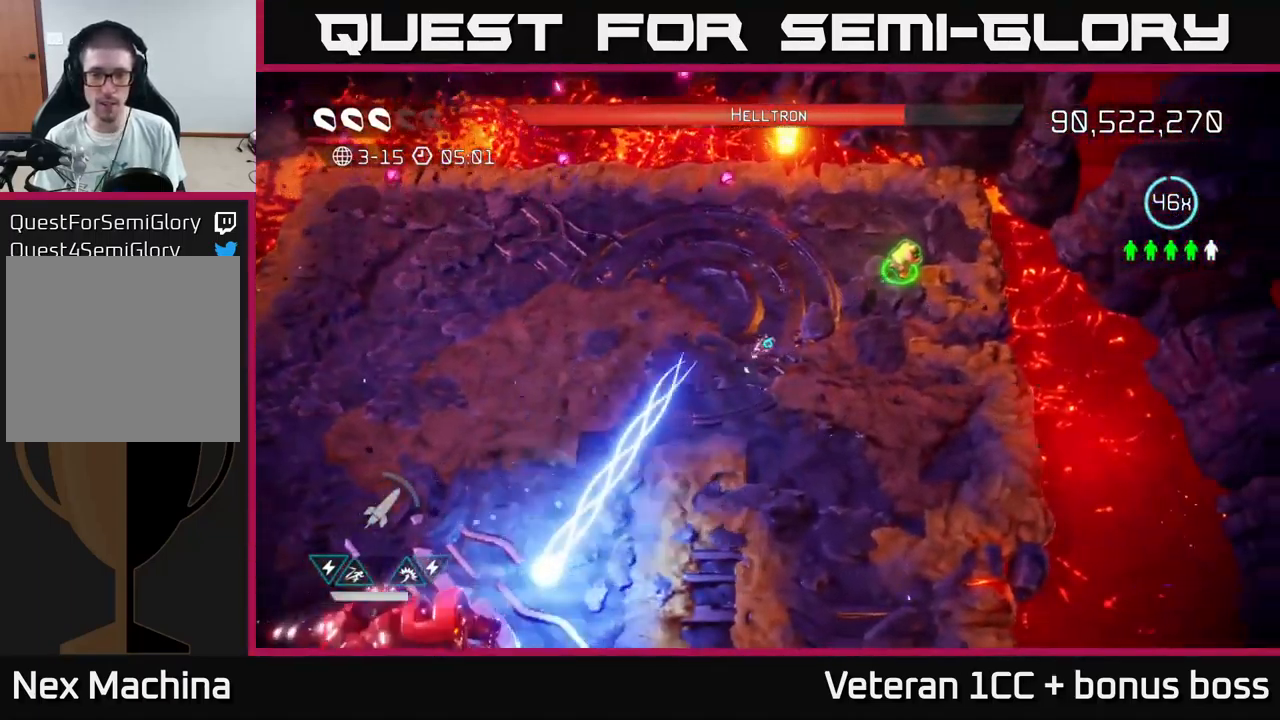
{"buttons": [], "left_stick": "up-right", "right_stick": "down-left", "events": [[50, "R2", "down"], [100, "left_stick", "up-right"], [117, "R2", "up"], [250, "right_stick", "center"], [434, "right_stick", "down-left"]]}
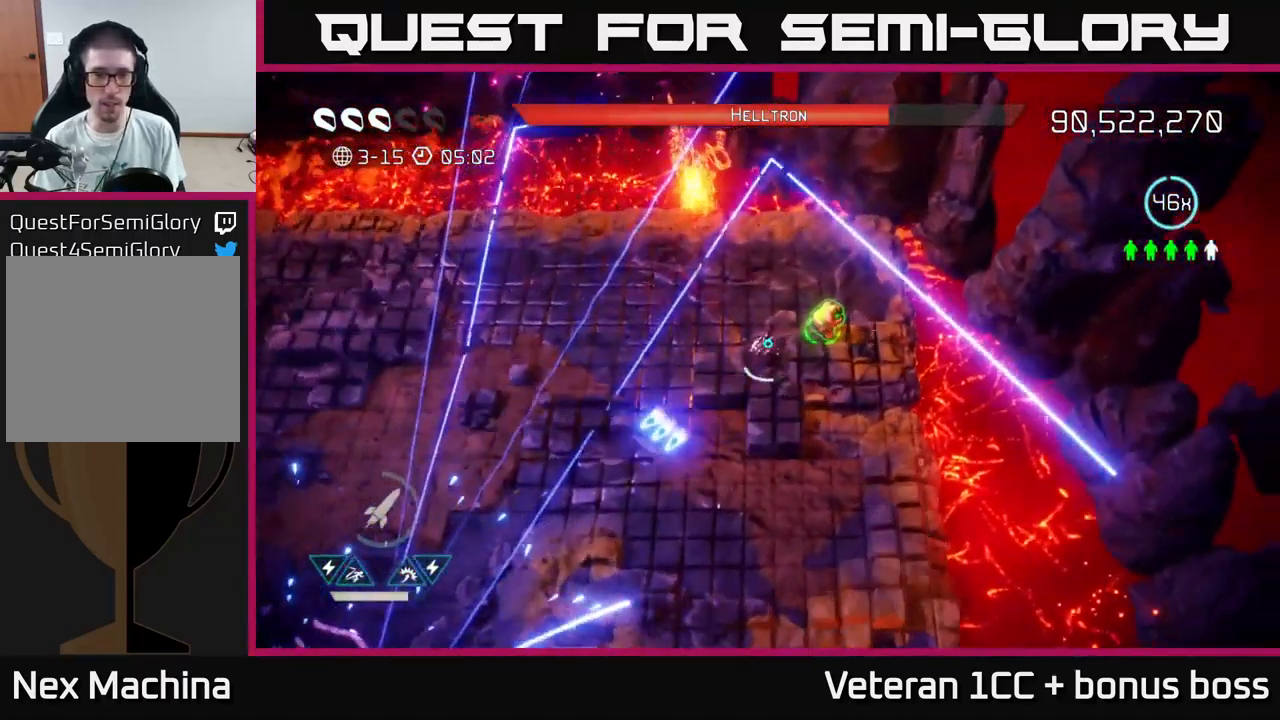
{"buttons": ["R2"], "left_stick": "down", "right_stick": "down-left", "events": [[200, "left_stick", "down-left"], [317, "R2", "down"], [417, "R2", "up"], [450, "left_stick", "down"], [500, "R2", "down"]]}
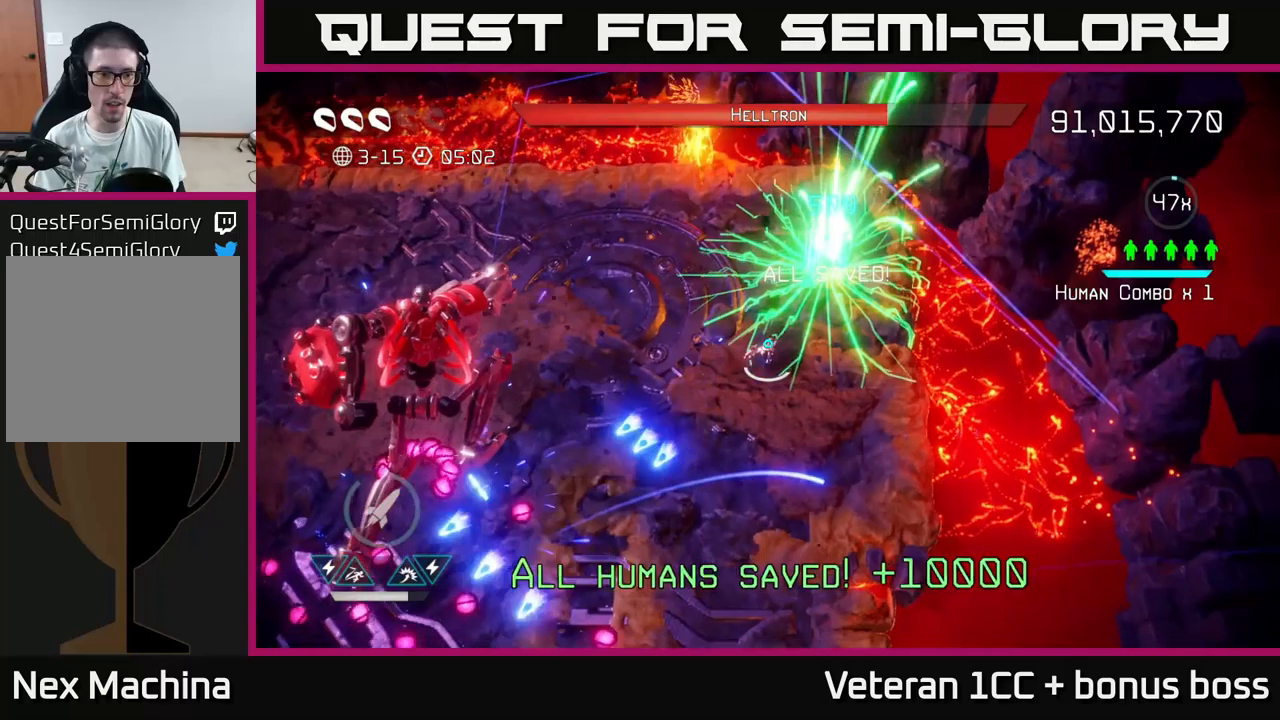
{"buttons": [], "left_stick": "down-right", "right_stick": "left", "events": [[83, "R2", "up"], [133, "right_stick", "left"], [166, "left_stick", "down-right"], [350, "R2", "down"], [433, "R2", "up"]]}
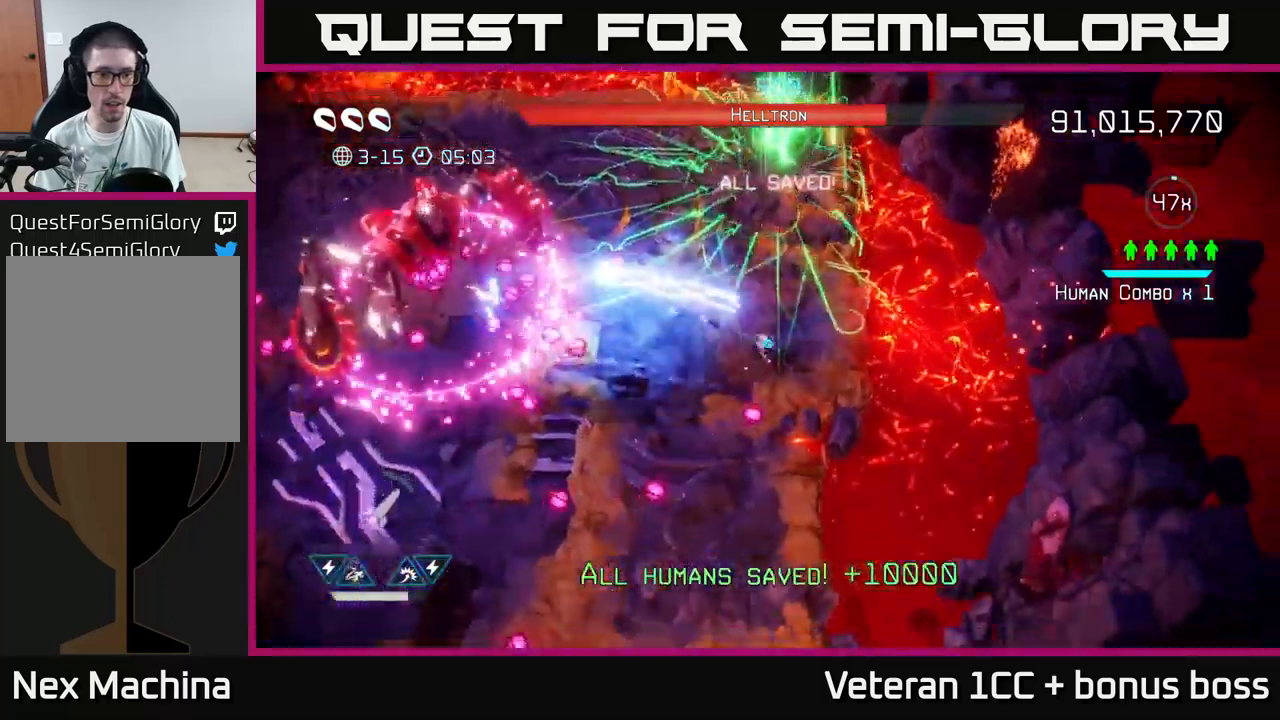
{"buttons": [], "left_stick": "down-left", "right_stick": "up", "events": [[116, "left_stick", "down-left"], [133, "L2", "down"], [166, "right_stick", "up-left"], [266, "L2", "up"], [333, "L2", "down"], [433, "right_stick", "up"], [483, "L2", "up"]]}
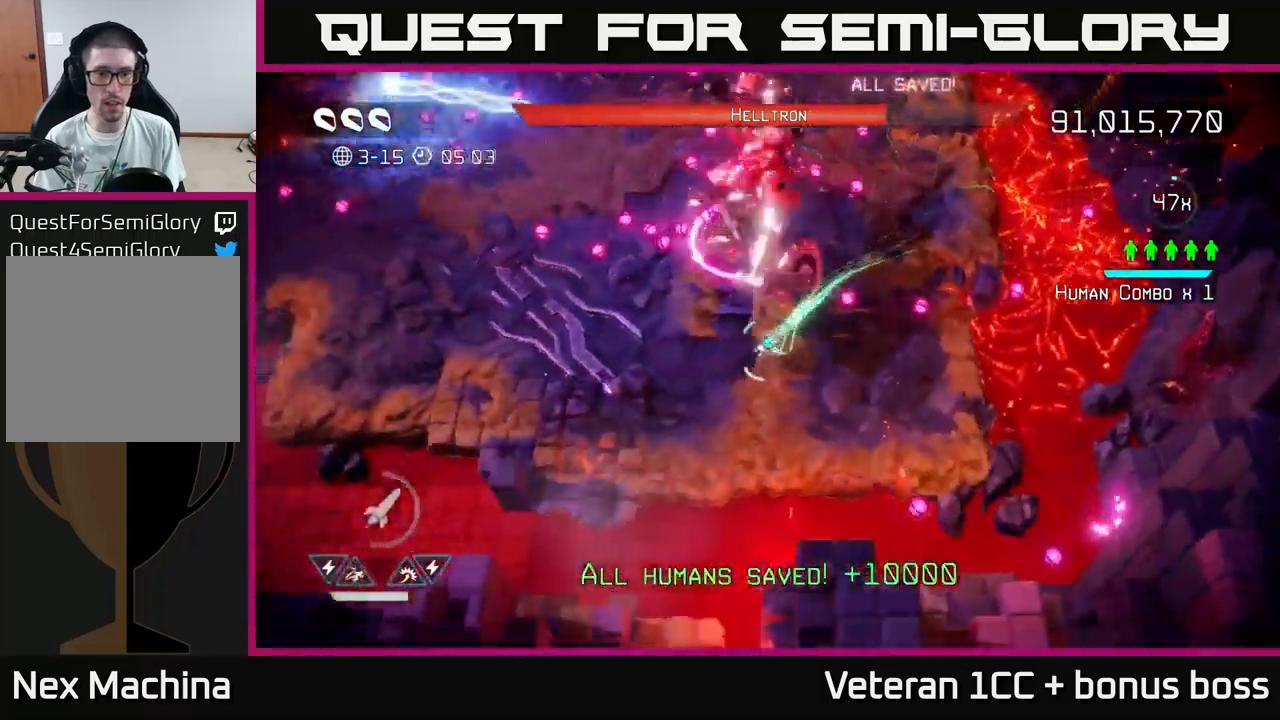
{"buttons": [], "left_stick": "down-left", "right_stick": "up-right", "events": [[100, "right_stick", "up-right"]]}
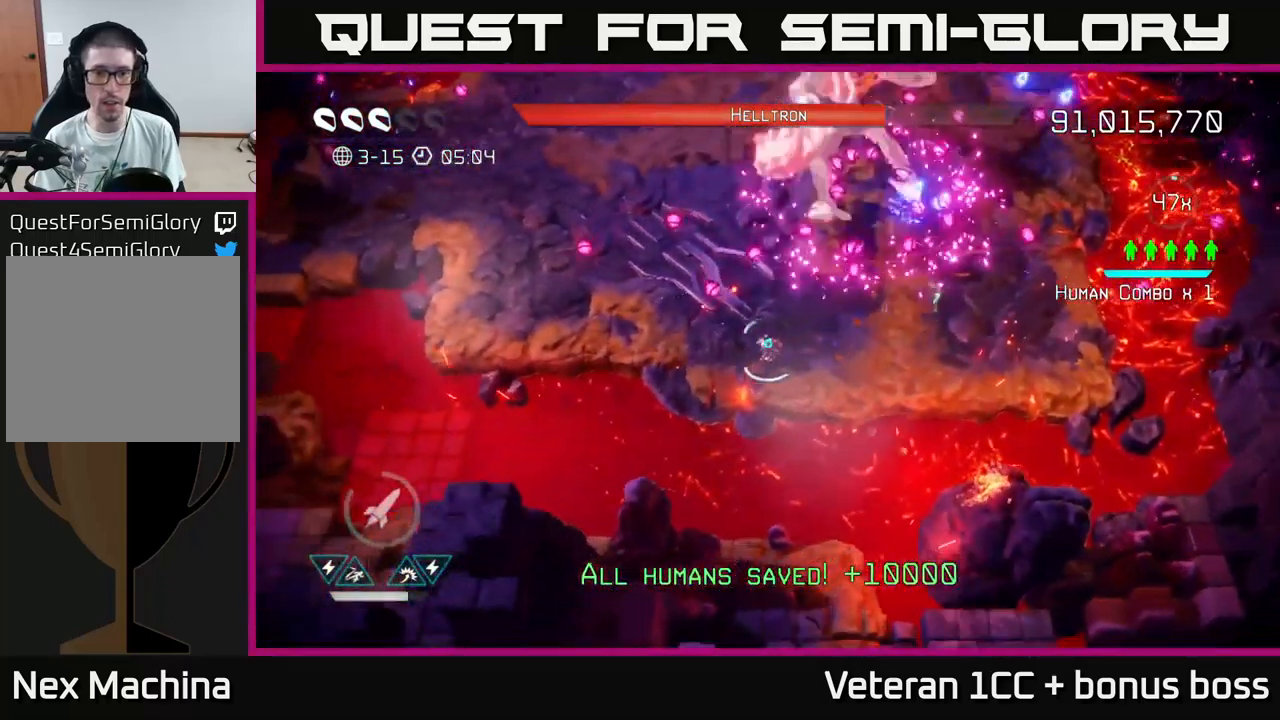
{"buttons": ["L2"], "left_stick": "left", "right_stick": "up", "events": [[133, "left_stick", "right"], [216, "right_stick", "up"], [266, "left_stick", "up-left"], [366, "left_stick", "left"], [433, "L2", "down"]]}
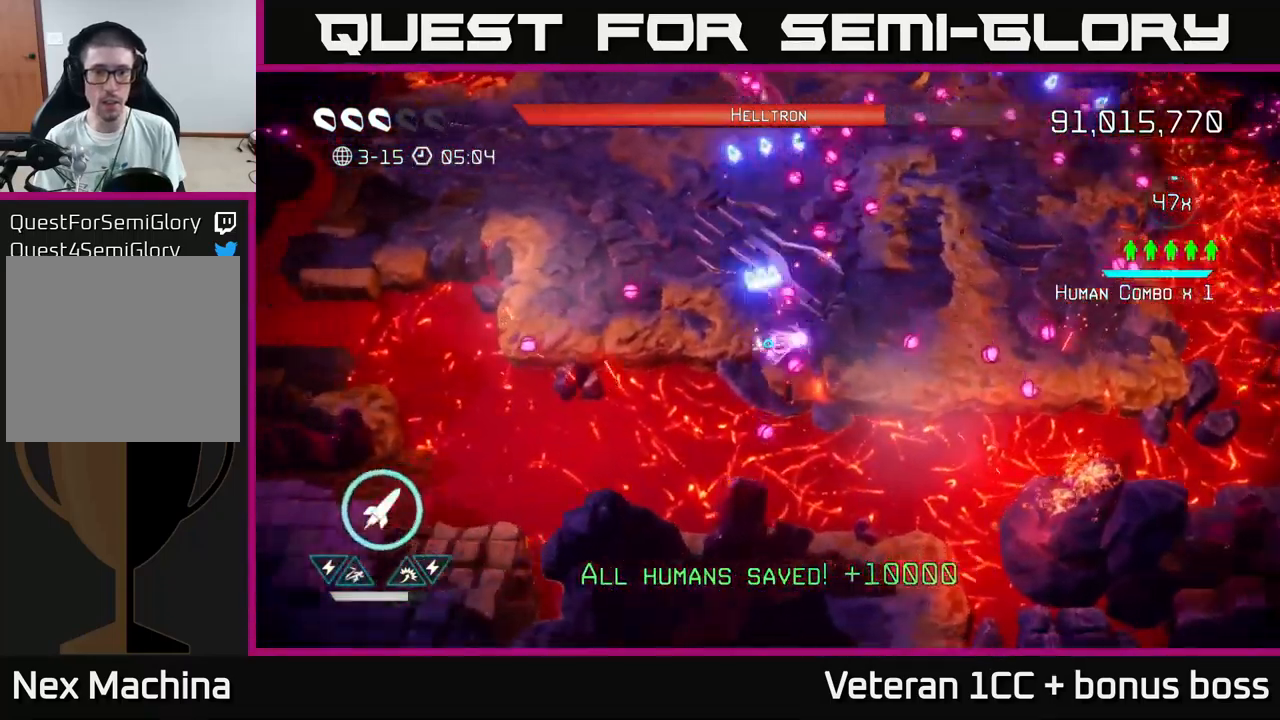
{"buttons": ["L2"], "left_stick": "up-left", "right_stick": "up", "events": [[66, "L2", "up"], [133, "left_stick", "up-left"], [383, "L2", "down"]]}
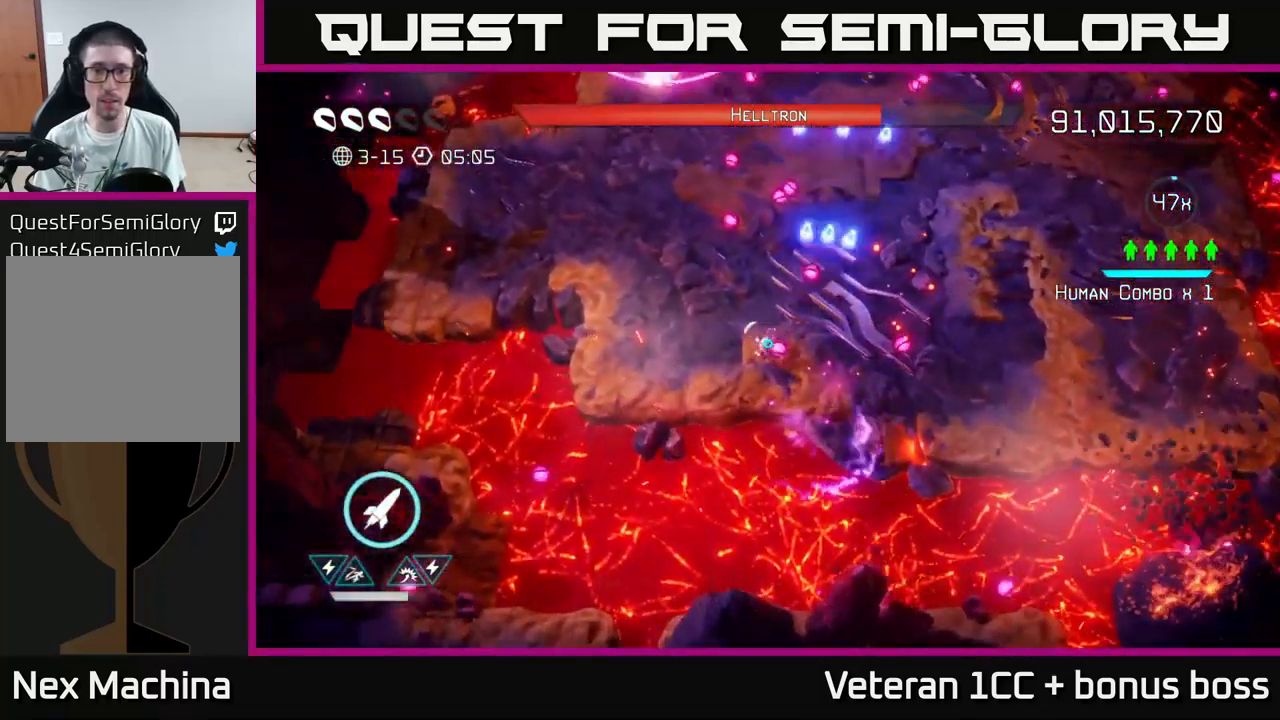
{"buttons": [], "left_stick": "up-right", "right_stick": "up-left", "events": [[16, "L2", "up"], [100, "left_stick", "right"], [233, "L2", "down"], [300, "right_stick", "up-left"], [350, "L2", "up"], [466, "left_stick", "up-right"]]}
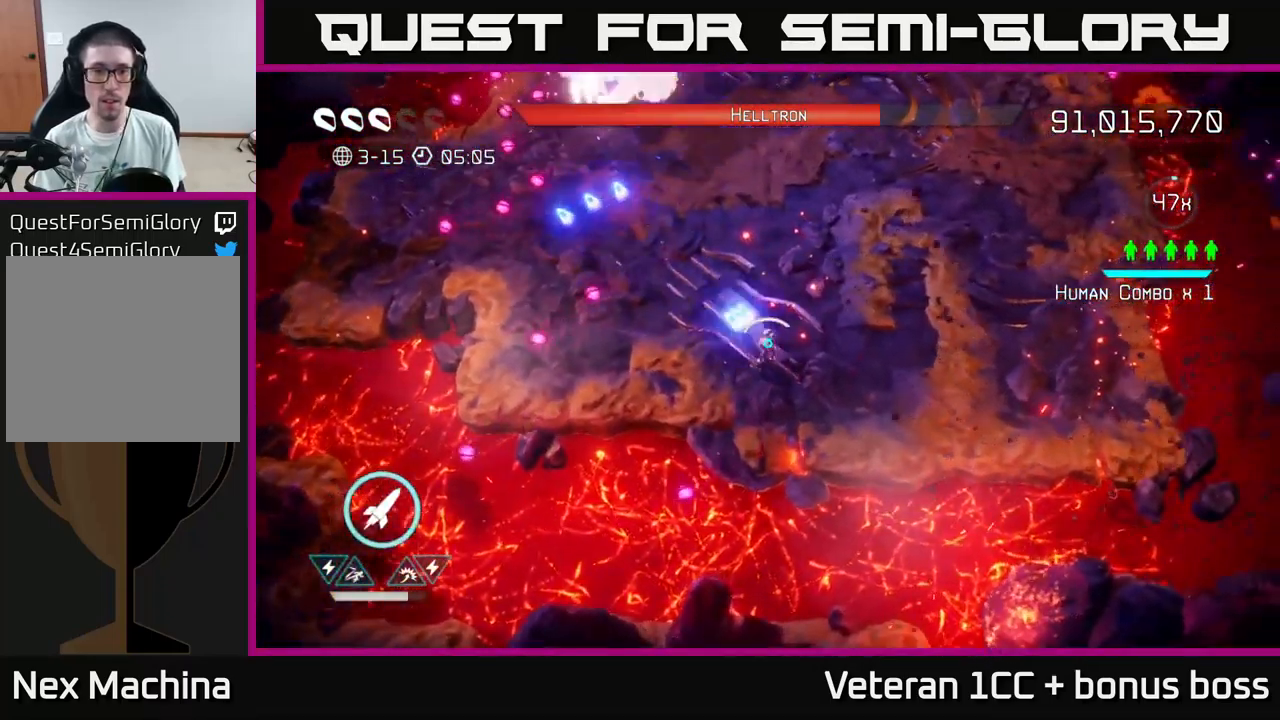
{"buttons": [], "left_stick": "right", "right_stick": "up-left", "events": [[233, "R2", "down"], [300, "R2", "up"], [366, "left_stick", "right"]]}
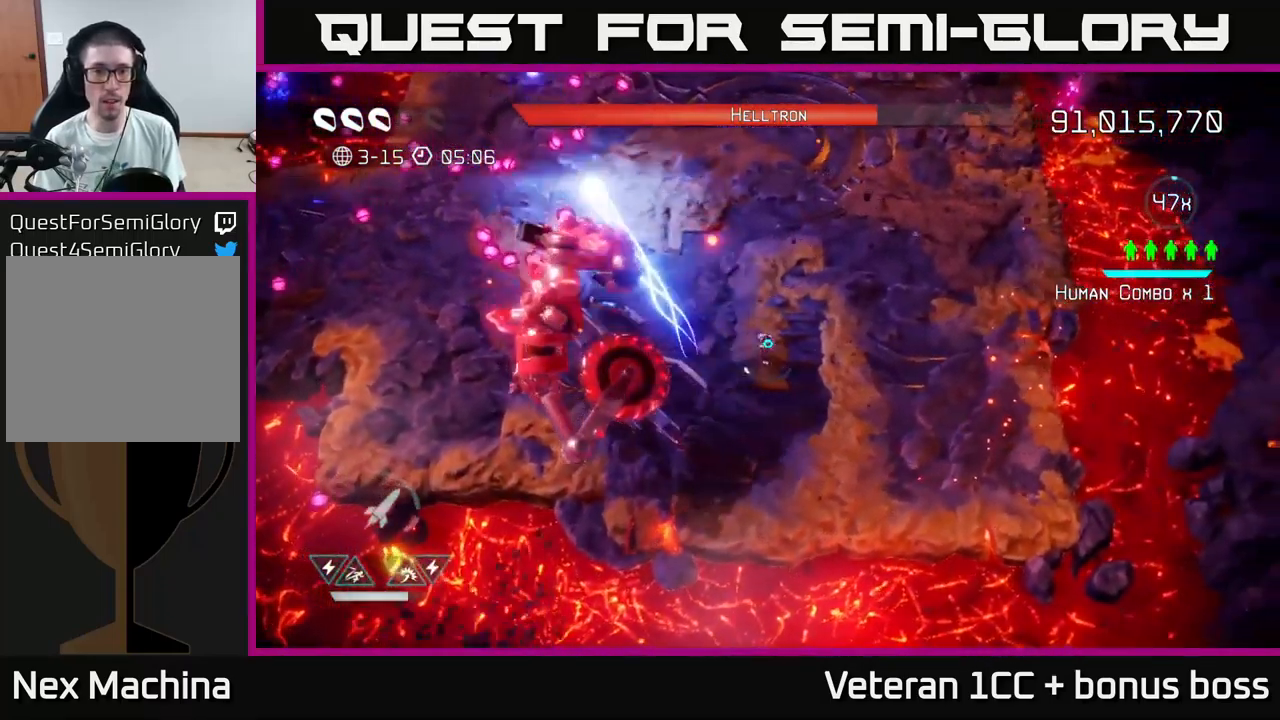
{"buttons": [], "left_stick": "up-right", "right_stick": "down-left", "events": [[50, "right_stick", "left"], [350, "left_stick", "up-right"], [450, "right_stick", "down-left"]]}
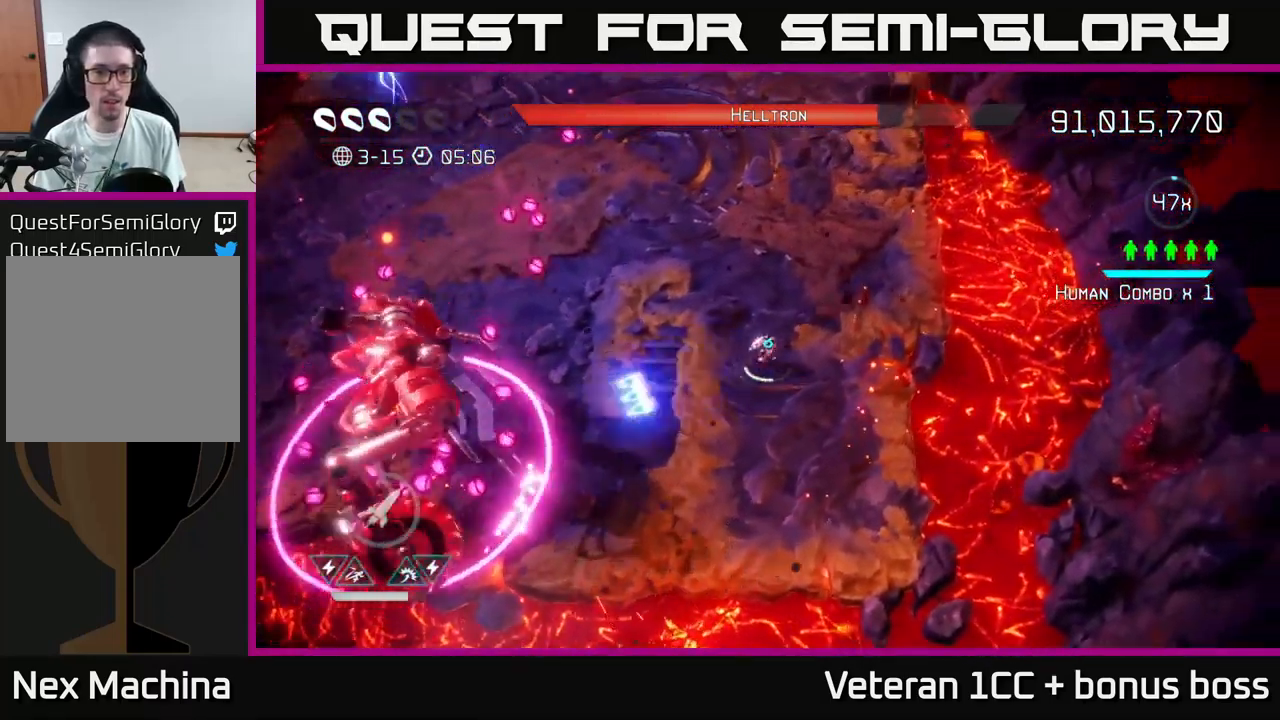
{"buttons": [], "left_stick": "up-right", "right_stick": "down-left", "events": []}
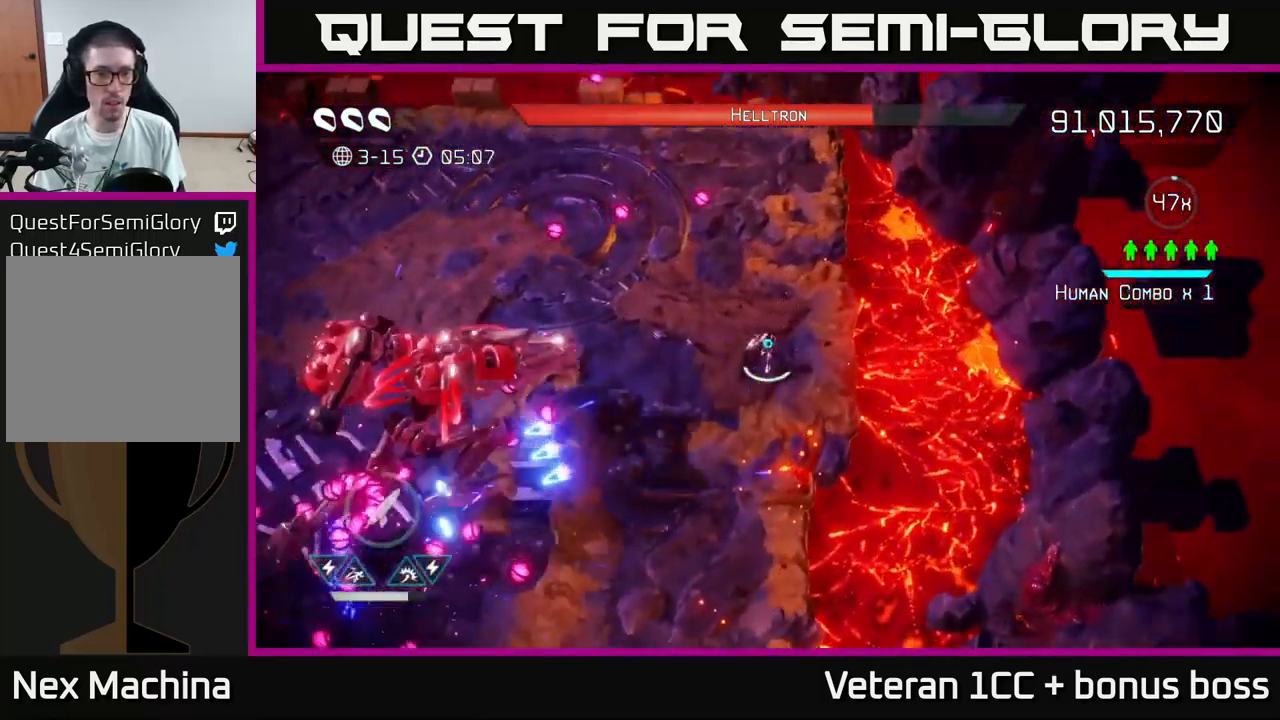
{"buttons": [], "left_stick": "up-left", "right_stick": "down-left", "events": [[50, "left_stick", "up-left"], [216, "left_stick", "up"], [300, "R2", "down"], [366, "left_stick", "up-left"], [383, "R2", "up"]]}
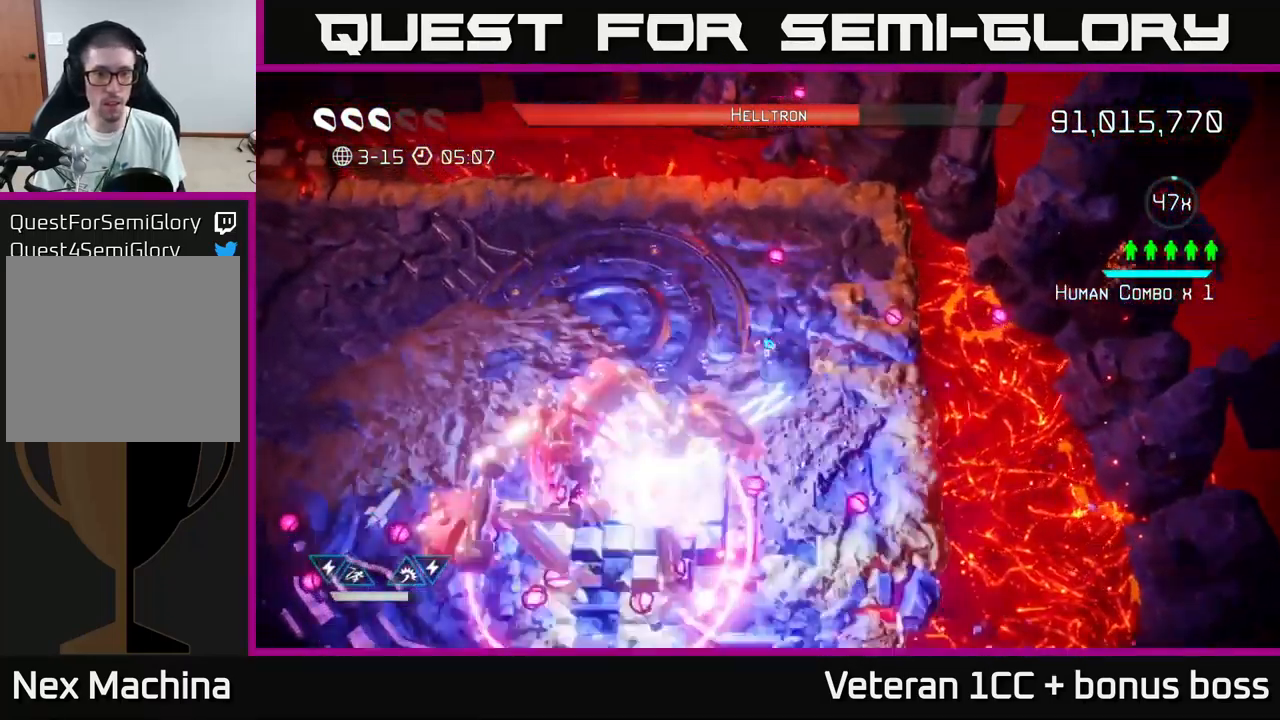
{"buttons": [], "left_stick": "up", "right_stick": "down", "events": [[250, "right_stick", "down"], [367, "left_stick", "up"]]}
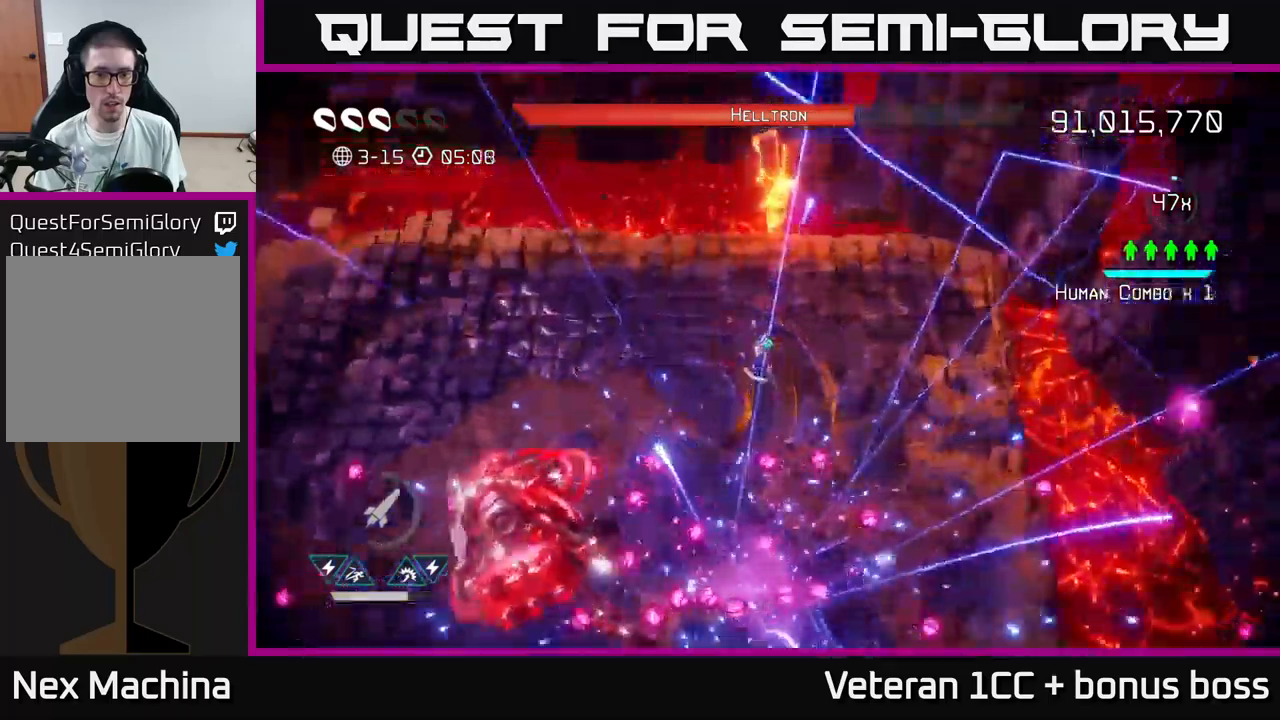
{"buttons": ["L2"], "left_stick": "down-left", "right_stick": "down-left", "events": [[83, "right_stick", "down-left"], [100, "left_stick", "up-right"], [333, "left_stick", "left"], [450, "left_stick", "down-left"], [483, "L2", "down"]]}
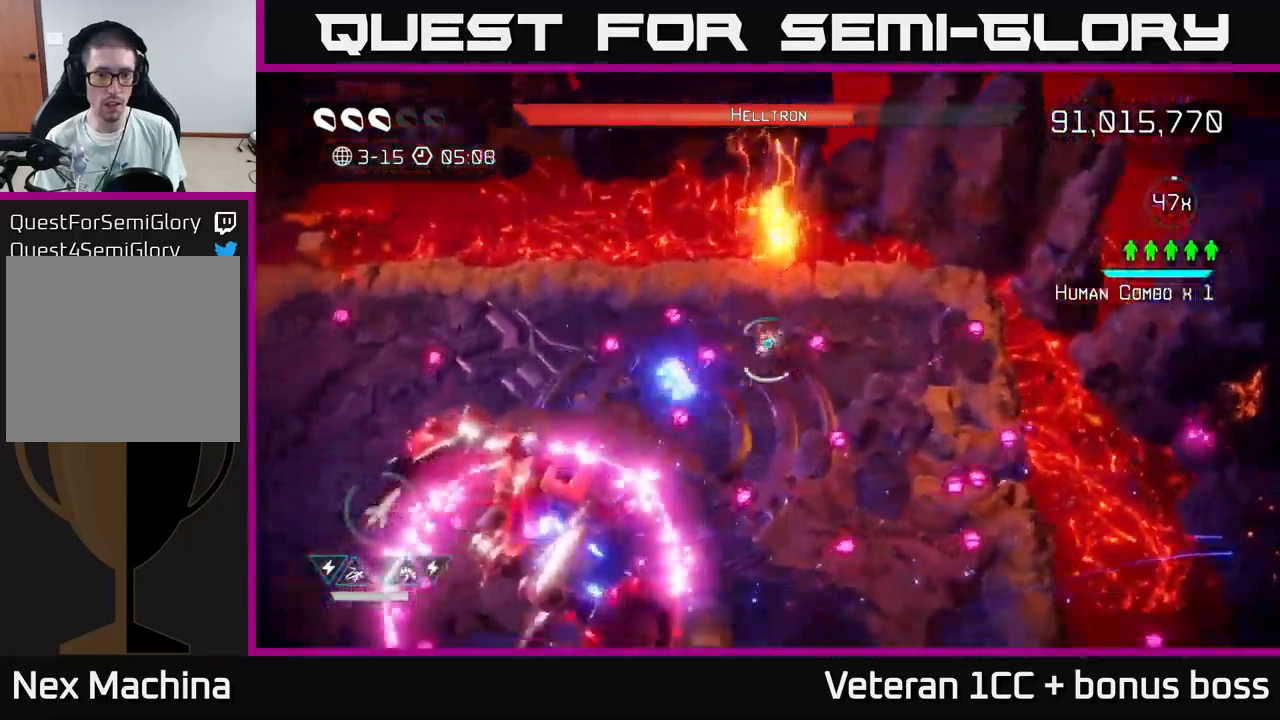
{"buttons": [], "left_stick": "down-right", "right_stick": "left", "events": [[33, "left_stick", "down"], [117, "L2", "up"], [133, "left_stick", "down-right"], [200, "L2", "down"], [333, "right_stick", "left"], [367, "L2", "up"], [383, "R2", "down"], [483, "R2", "up"]]}
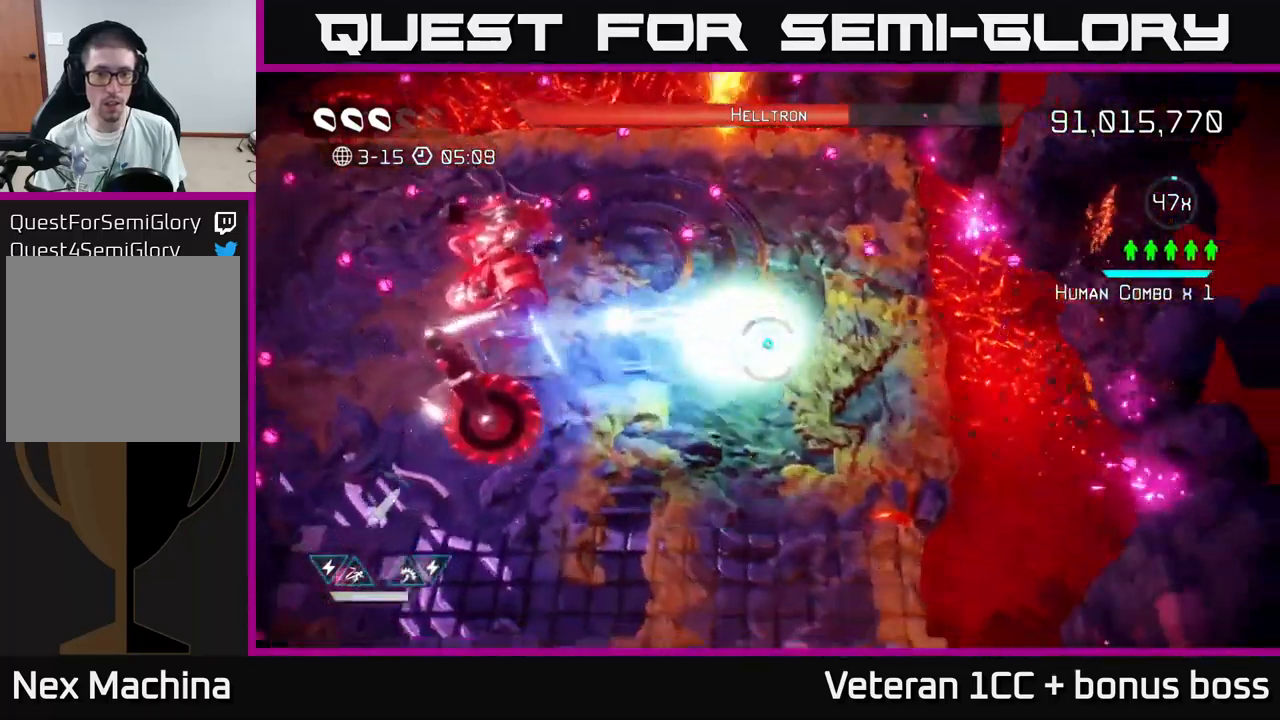
{"buttons": [], "left_stick": "down-left", "right_stick": "up-left", "events": [[283, "left_stick", "down"], [417, "right_stick", "up-left"], [467, "left_stick", "down-left"]]}
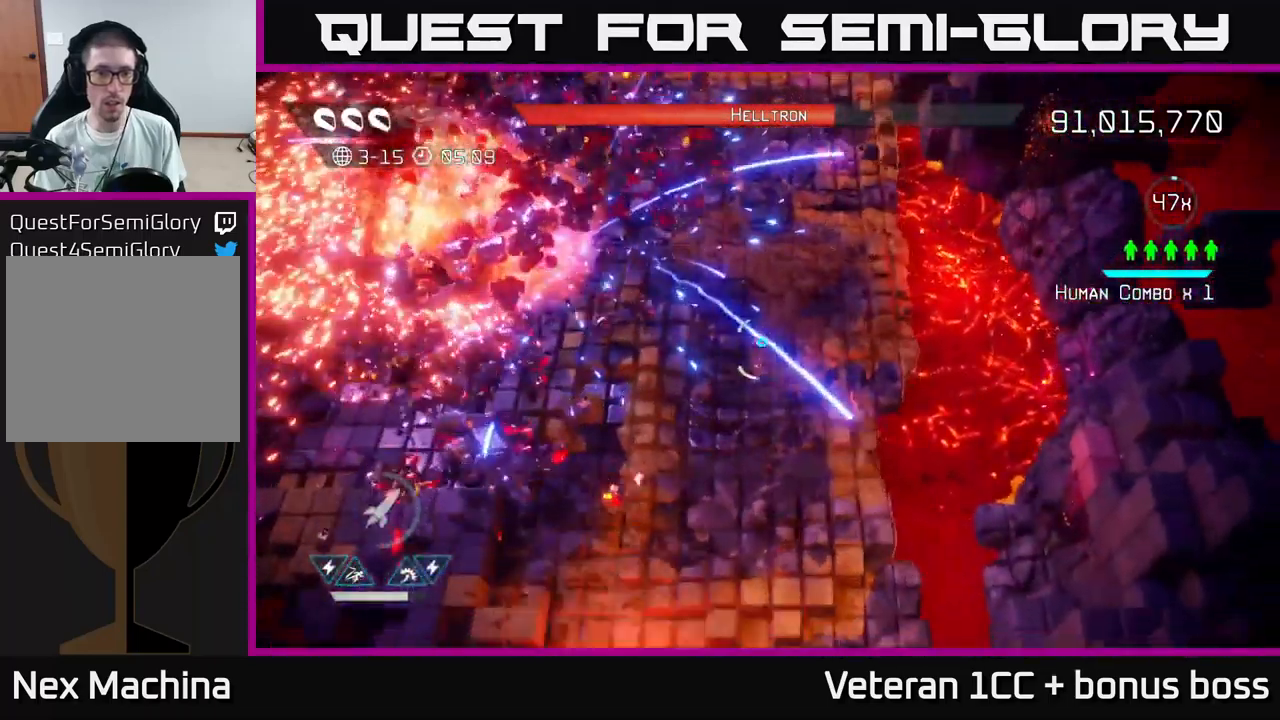
{"buttons": [], "left_stick": "left", "right_stick": "up-left", "events": [[450, "left_stick", "left"]]}